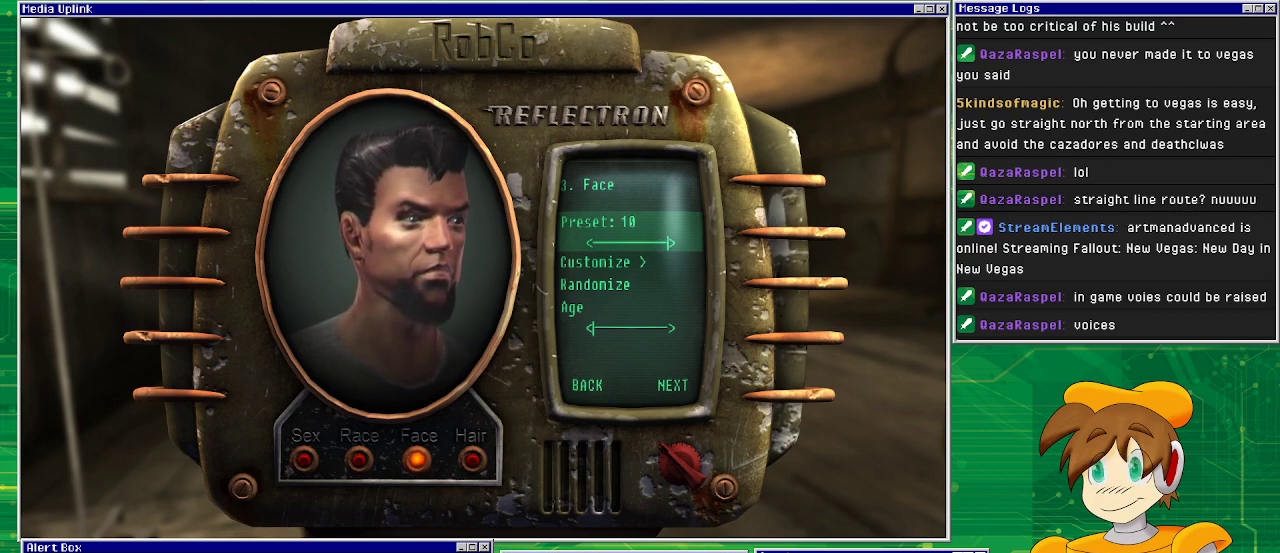
Gameplay with a controller (PlayStation layout); each line is a JSON object with the inputs held at the frame after it. "events" lists button and stick changes between this image and that frame as [ms after this image, input, new state], when the widget could be followed in between. Not read: L3 R1 R3.
{"buttons": [], "left_stick": "center", "right_stick": "center", "events": []}
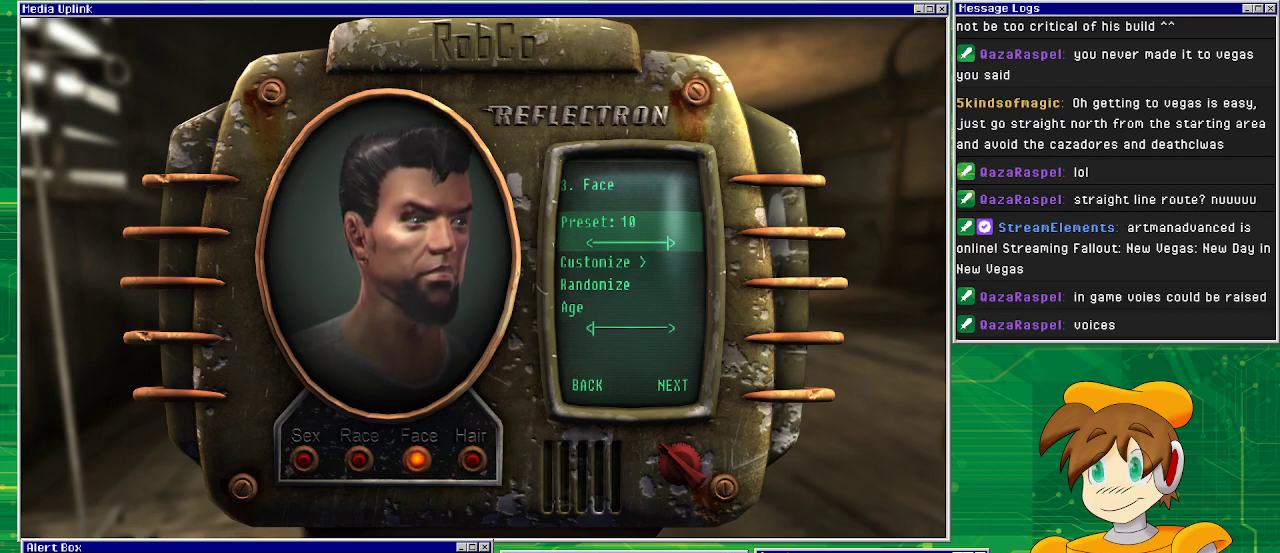
{"buttons": [], "left_stick": "center", "right_stick": "center", "events": []}
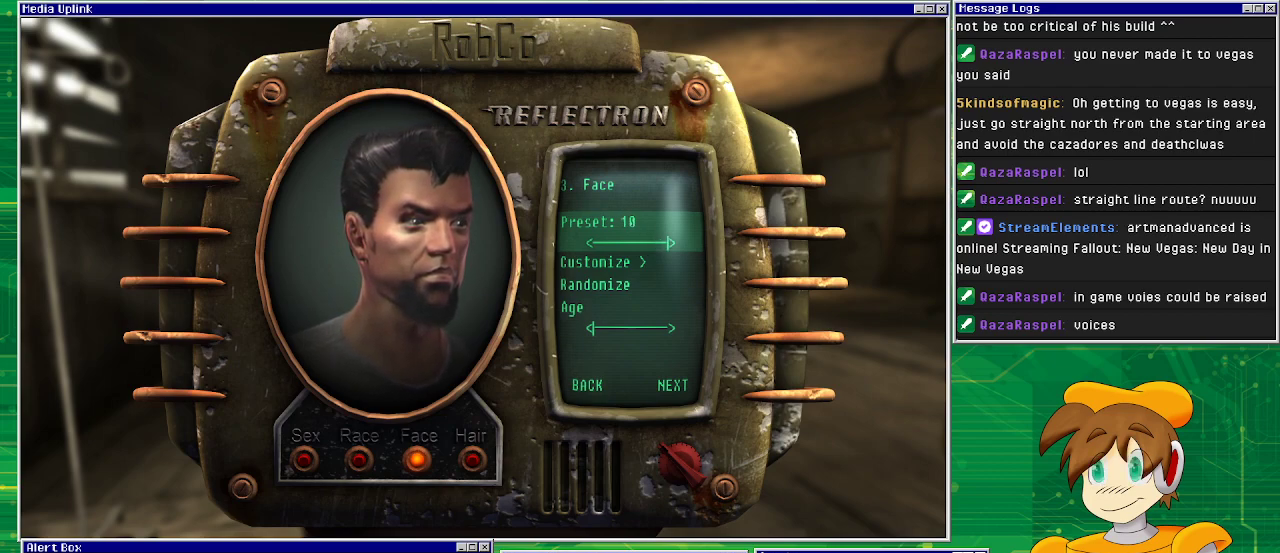
{"buttons": [], "left_stick": "center", "right_stick": "center", "events": []}
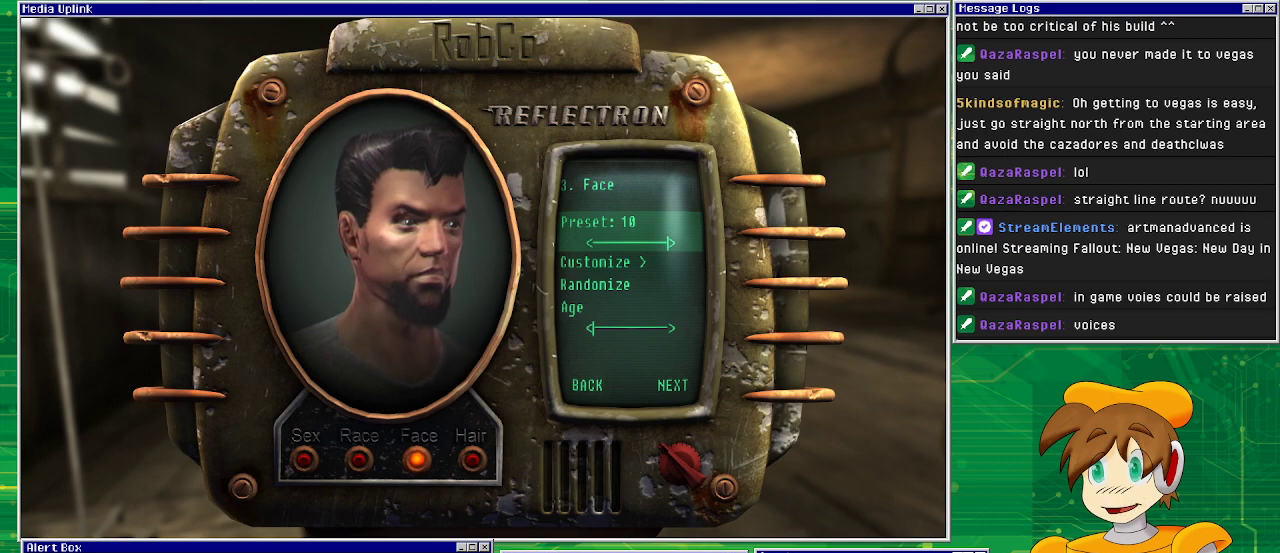
{"buttons": [], "left_stick": "center", "right_stick": "center", "events": []}
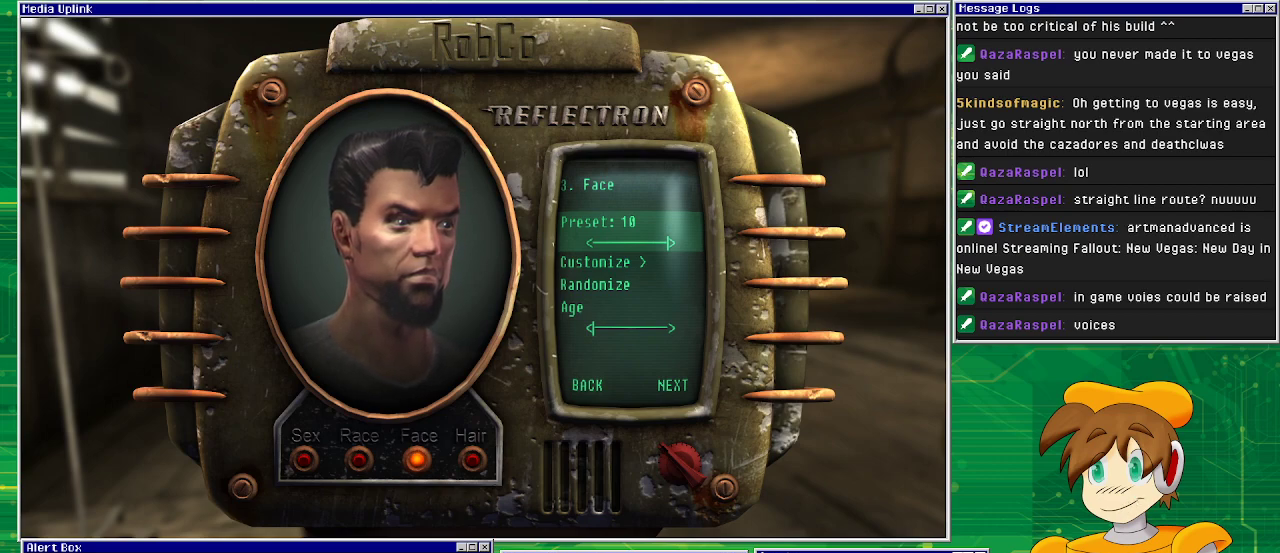
{"buttons": [], "left_stick": "center", "right_stick": "center", "events": [[33, "DPAD_LEFT", "down"], [133, "DPAD_LEFT", "up"], [267, "DPAD_LEFT", "down"], [433, "DPAD_LEFT", "up"]]}
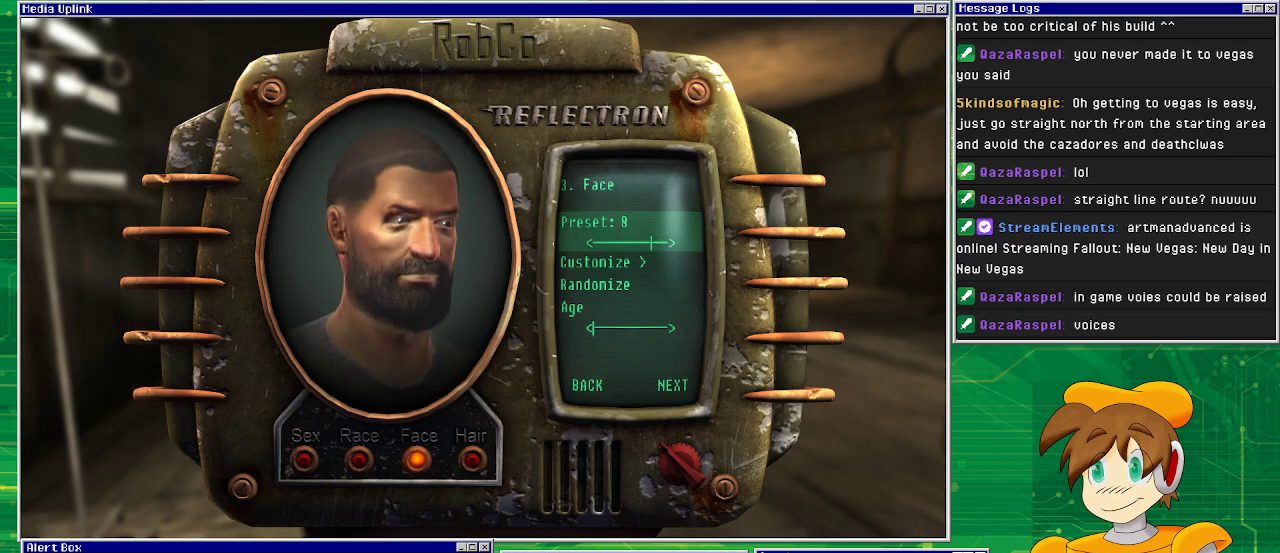
{"buttons": [], "left_stick": "center", "right_stick": "center", "events": []}
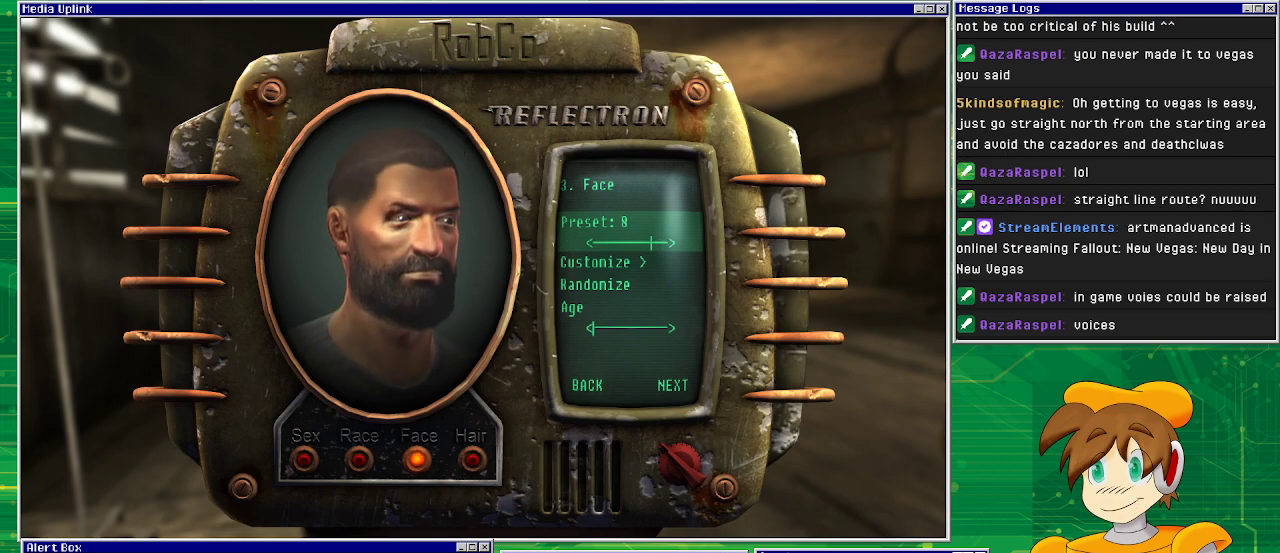
{"buttons": [], "left_stick": "center", "right_stick": "center", "events": []}
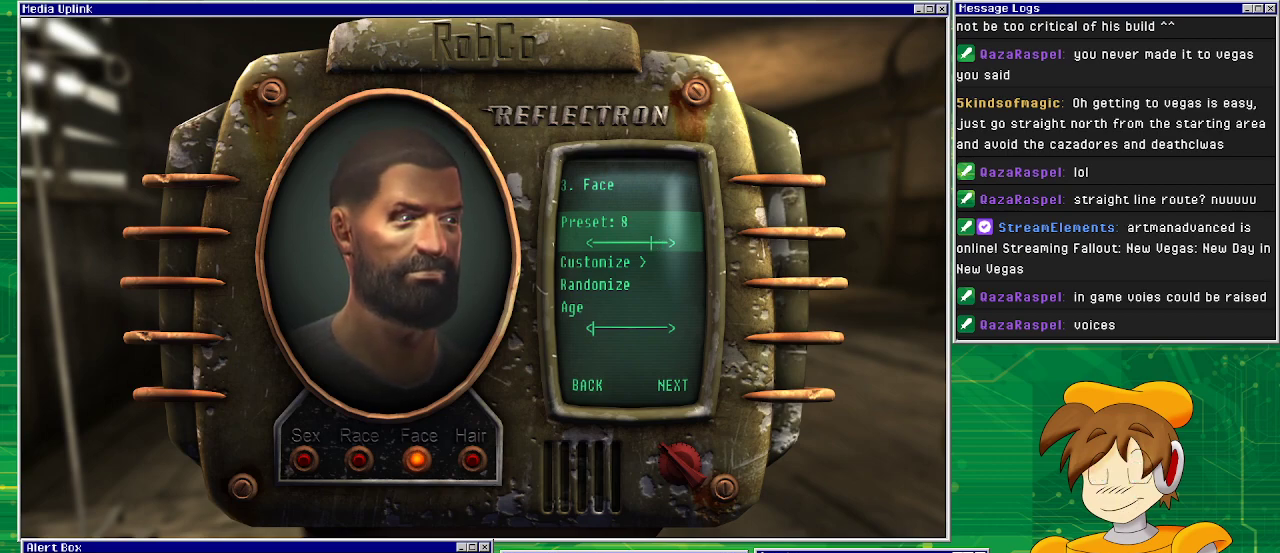
{"buttons": [], "left_stick": "center", "right_stick": "center", "events": []}
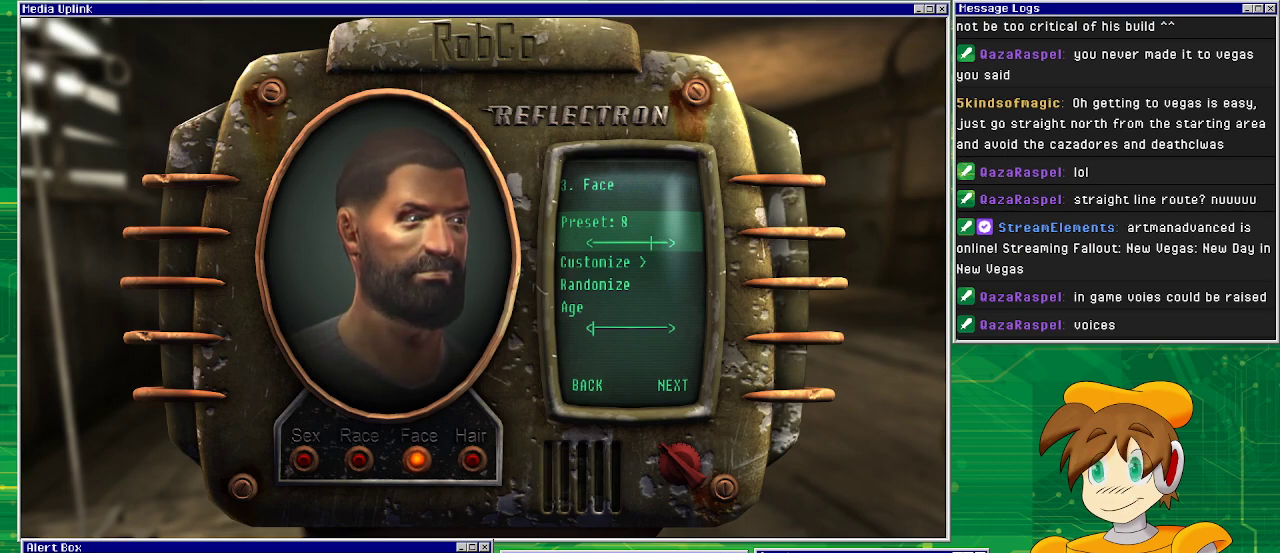
{"buttons": [], "left_stick": "center", "right_stick": "center", "events": []}
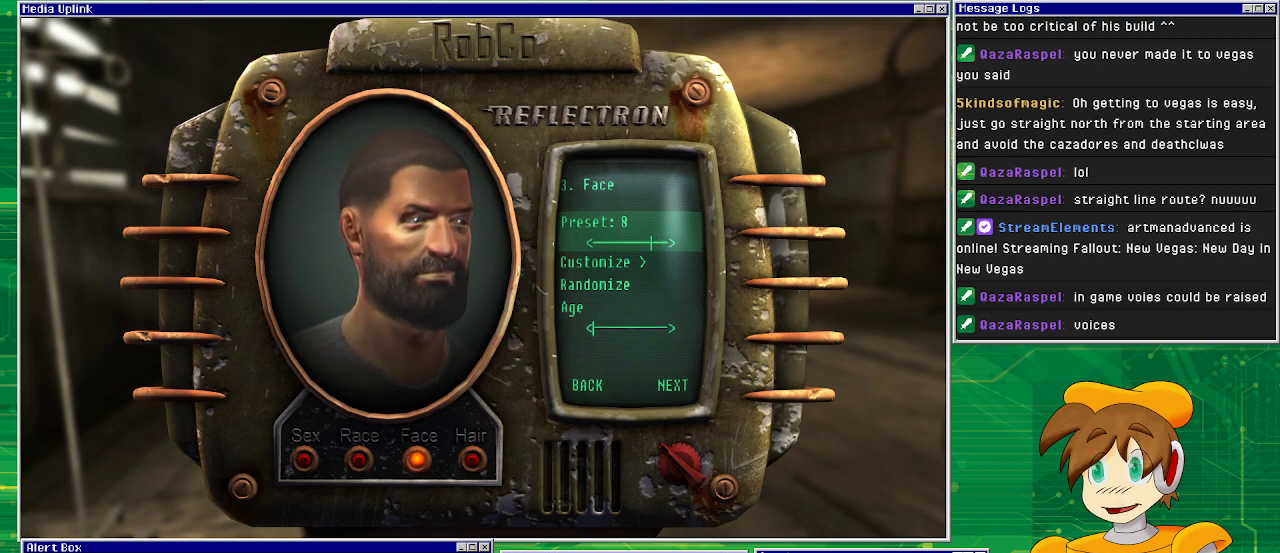
{"buttons": [], "left_stick": "center", "right_stick": "center", "events": [[350, "DPAD_RIGHT", "down"], [433, "DPAD_RIGHT", "up"]]}
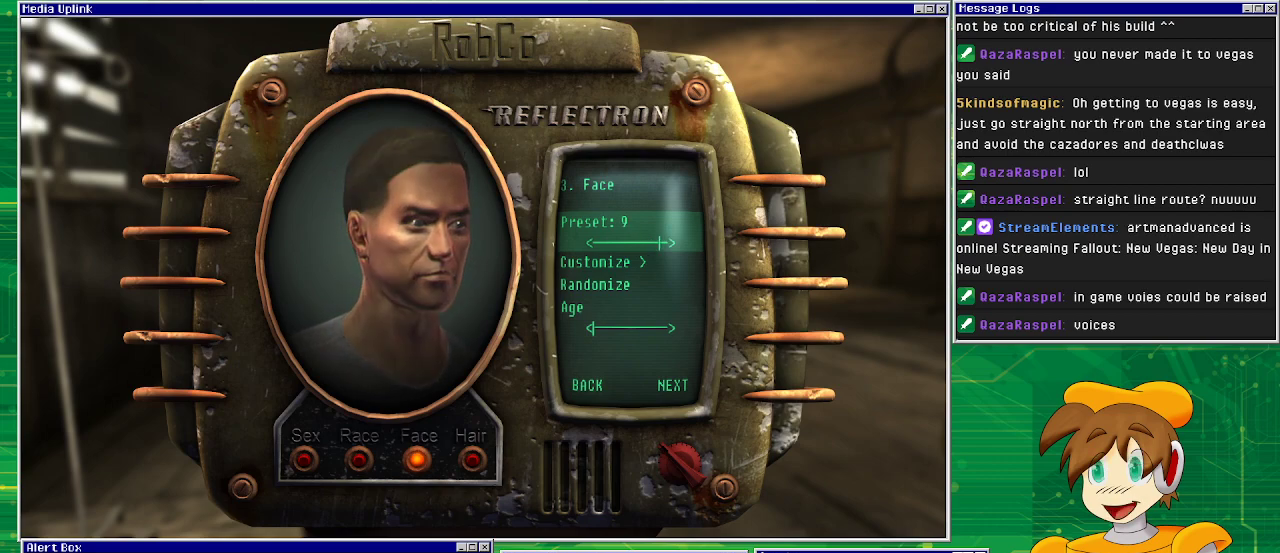
{"buttons": [], "left_stick": "center", "right_stick": "center", "events": [[17, "DPAD_RIGHT", "down"], [167, "DPAD_RIGHT", "up"]]}
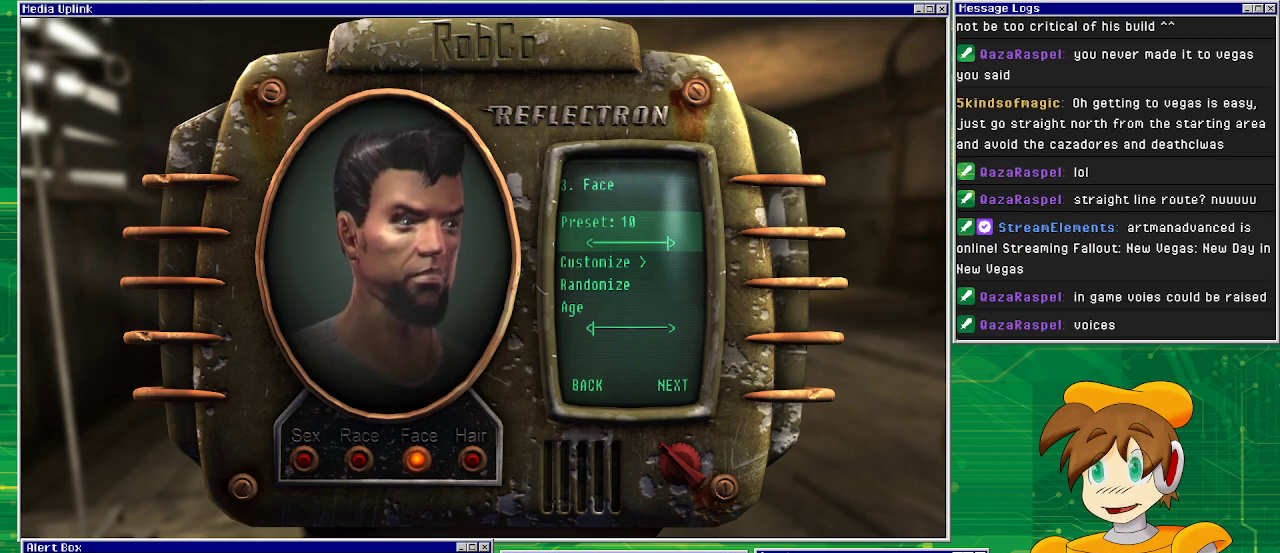
{"buttons": [], "left_stick": "center", "right_stick": "center", "events": []}
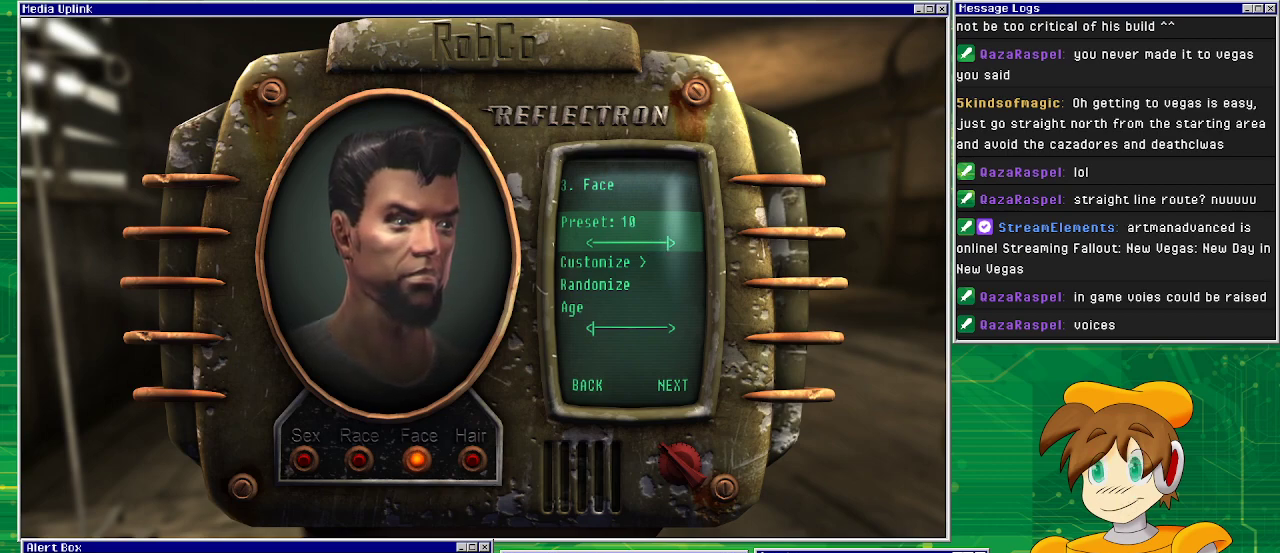
{"buttons": [], "left_stick": "center", "right_stick": "center", "events": []}
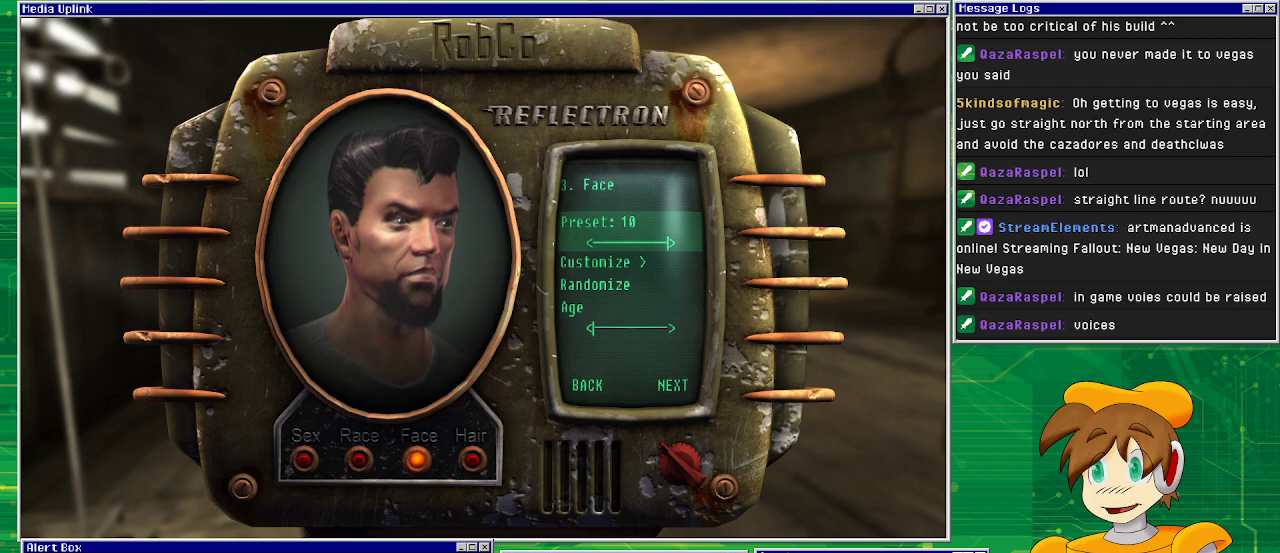
{"buttons": [], "left_stick": "center", "right_stick": "center", "events": []}
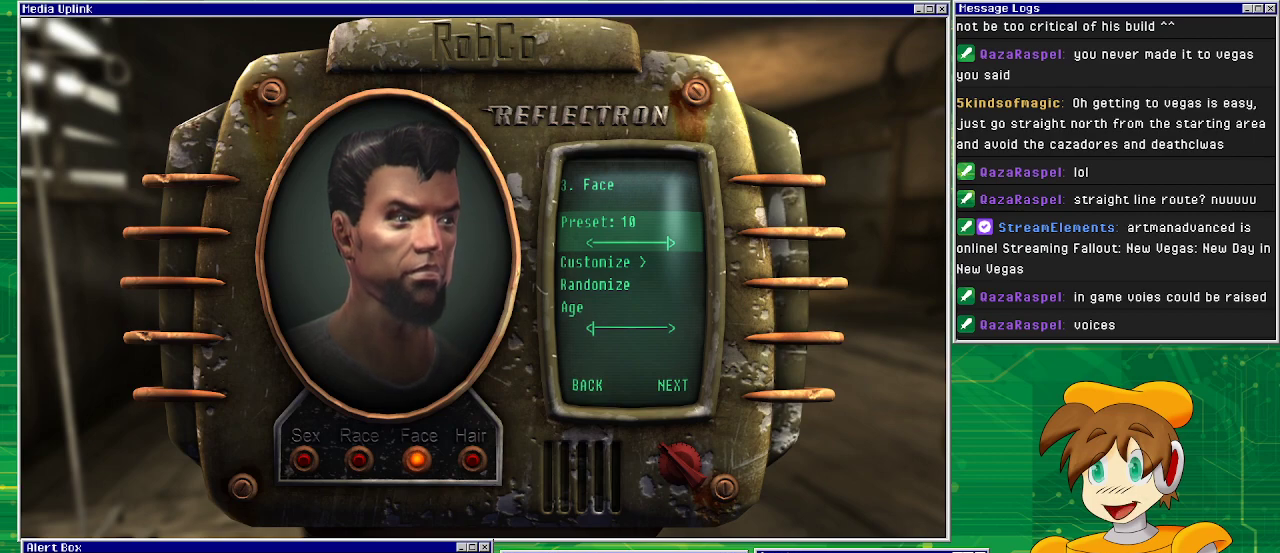
{"buttons": [], "left_stick": "center", "right_stick": "center", "events": []}
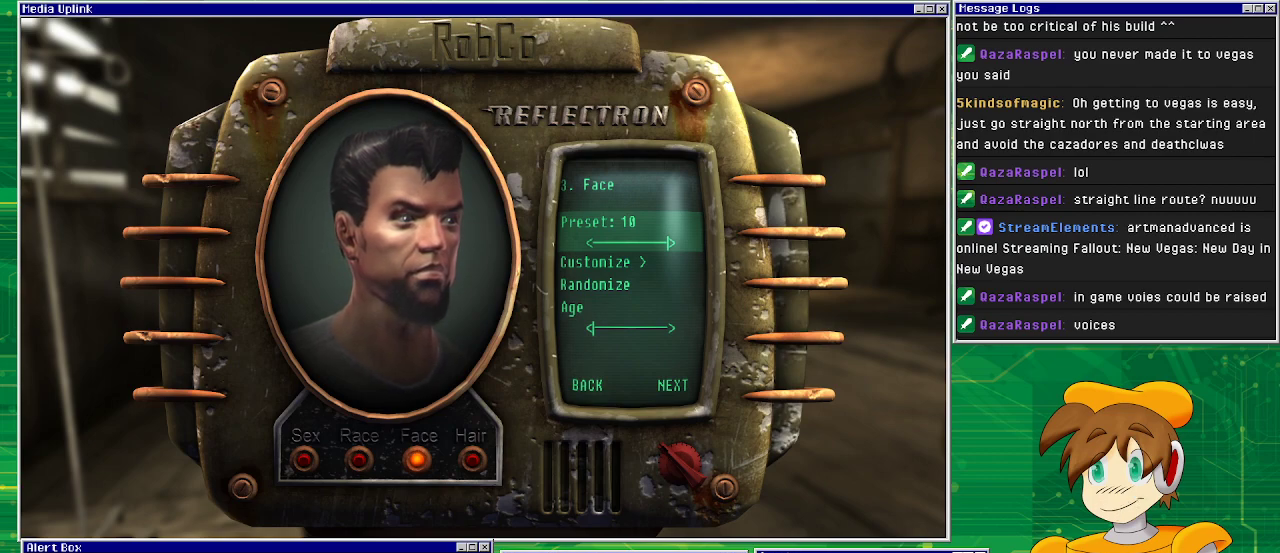
{"buttons": [], "left_stick": "center", "right_stick": "center", "events": []}
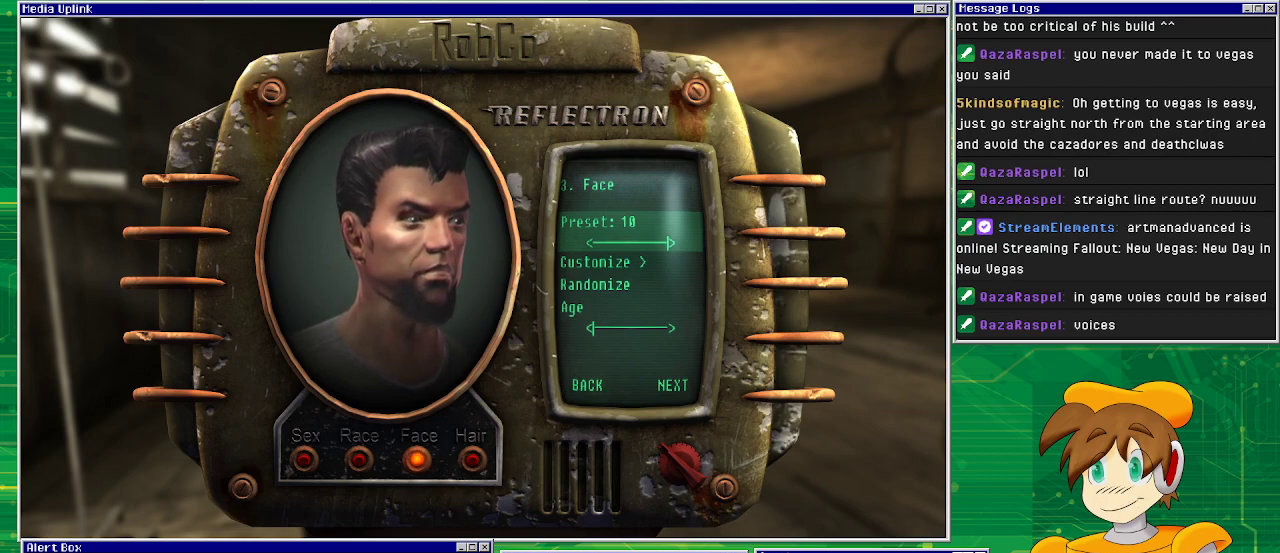
{"buttons": [], "left_stick": "center", "right_stick": "center", "events": []}
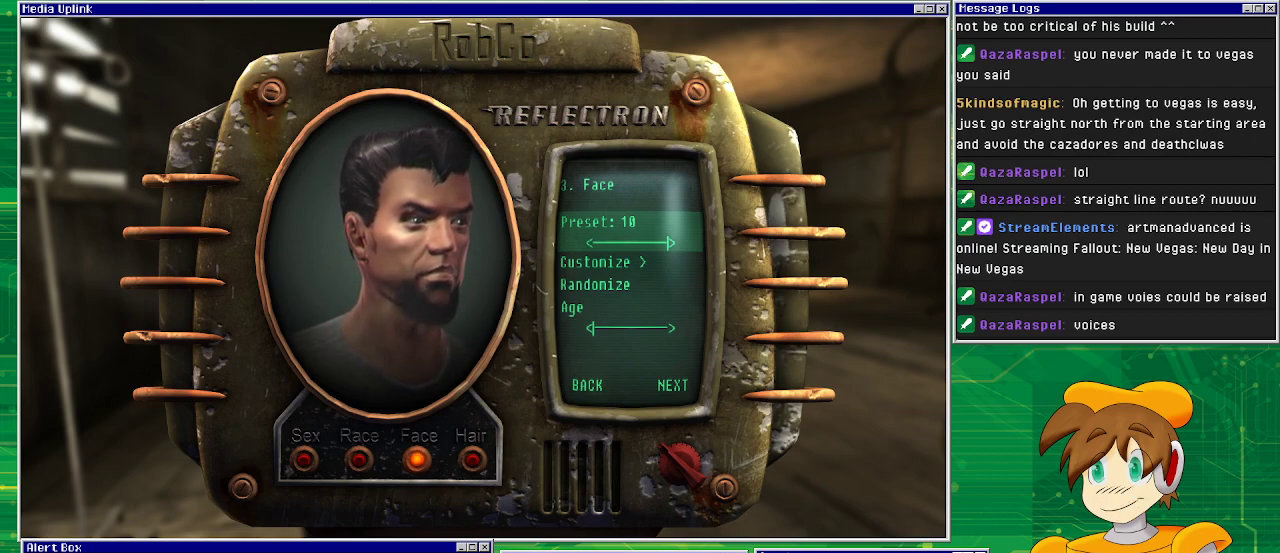
{"buttons": [], "left_stick": "center", "right_stick": "center", "events": []}
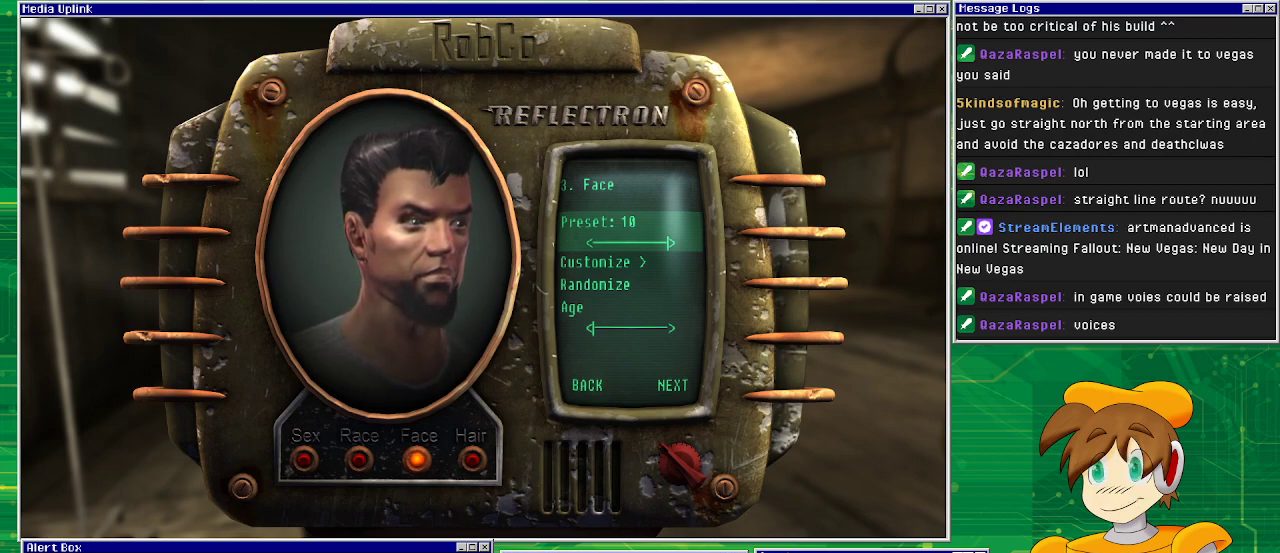
{"buttons": [], "left_stick": "center", "right_stick": "center", "events": [[150, "DPAD_DOWN", "down"], [283, "DPAD_DOWN", "up"]]}
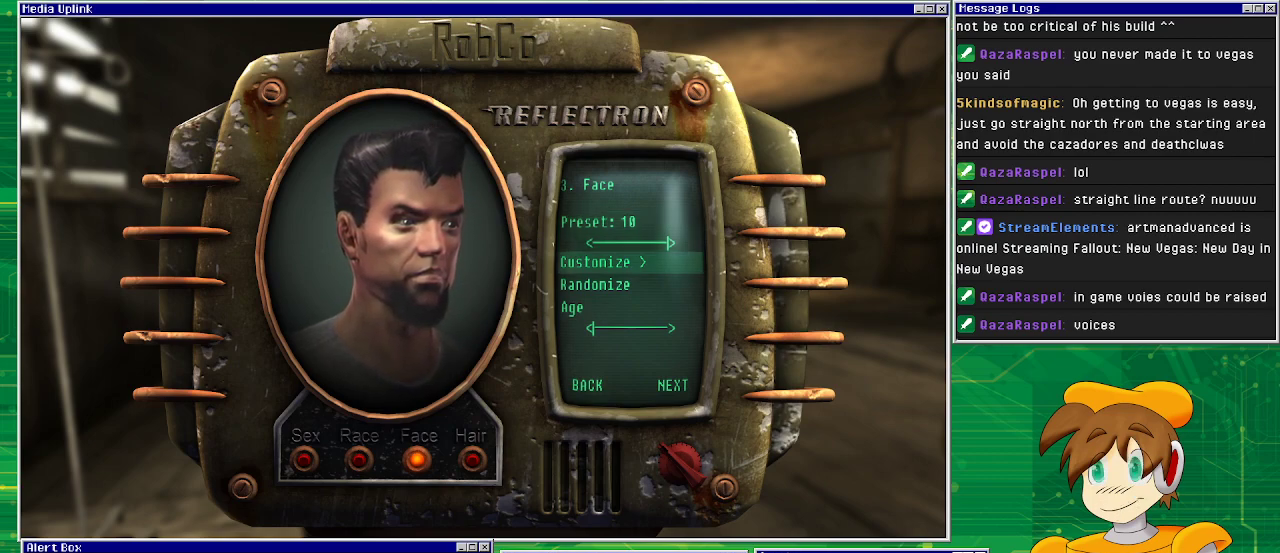
{"buttons": [], "left_stick": "center", "right_stick": "center", "events": []}
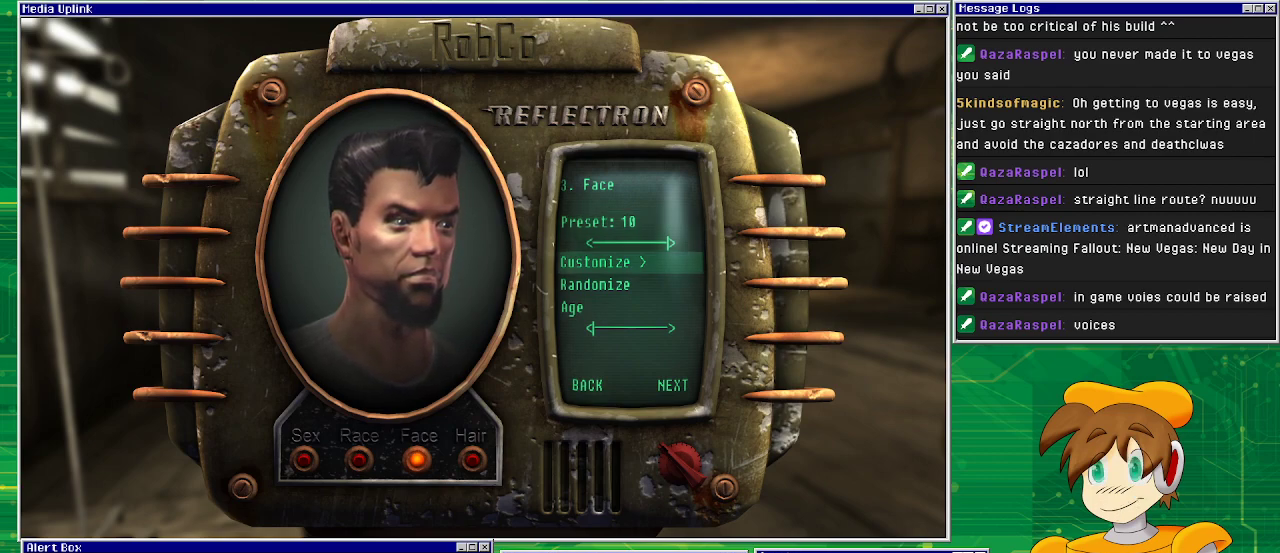
{"buttons": ["CROSS"], "left_stick": "center", "right_stick": "center", "events": [[117, "DPAD_RIGHT", "down"], [283, "DPAD_RIGHT", "up"], [450, "CROSS", "down"]]}
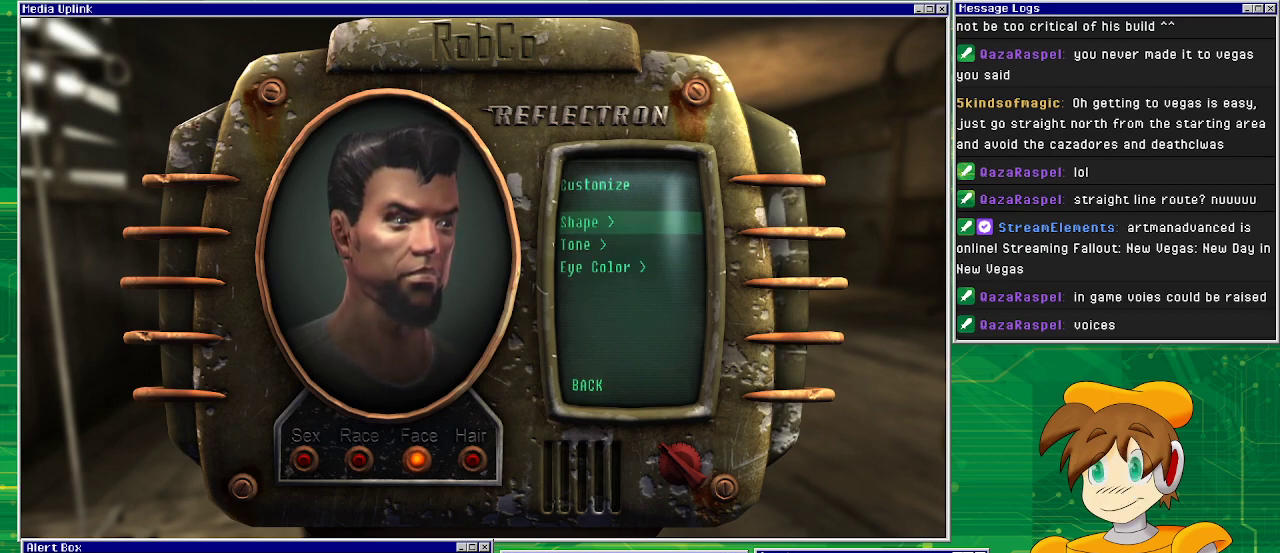
{"buttons": [], "left_stick": "center", "right_stick": "center", "events": [[67, "CROSS", "up"]]}
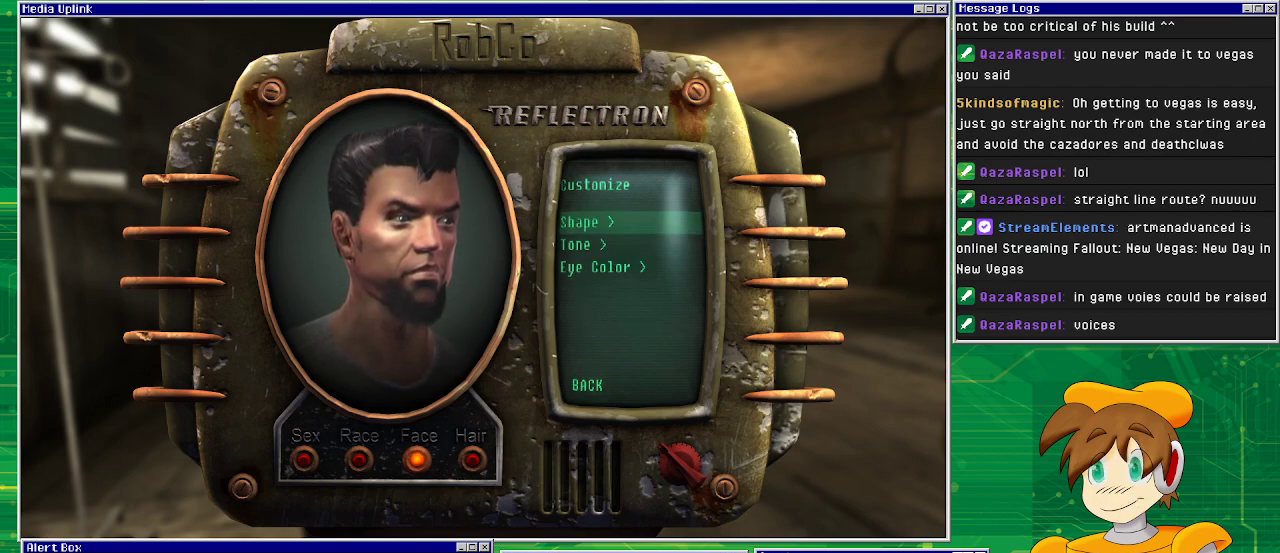
{"buttons": [], "left_stick": "center", "right_stick": "center", "events": []}
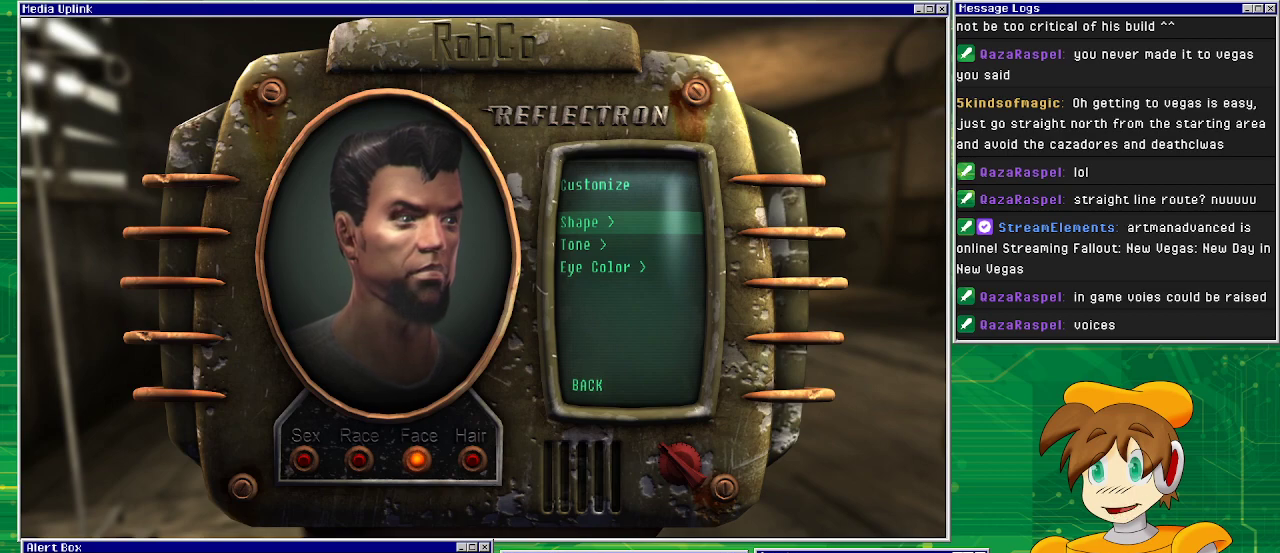
{"buttons": [], "left_stick": "center", "right_stick": "center", "events": []}
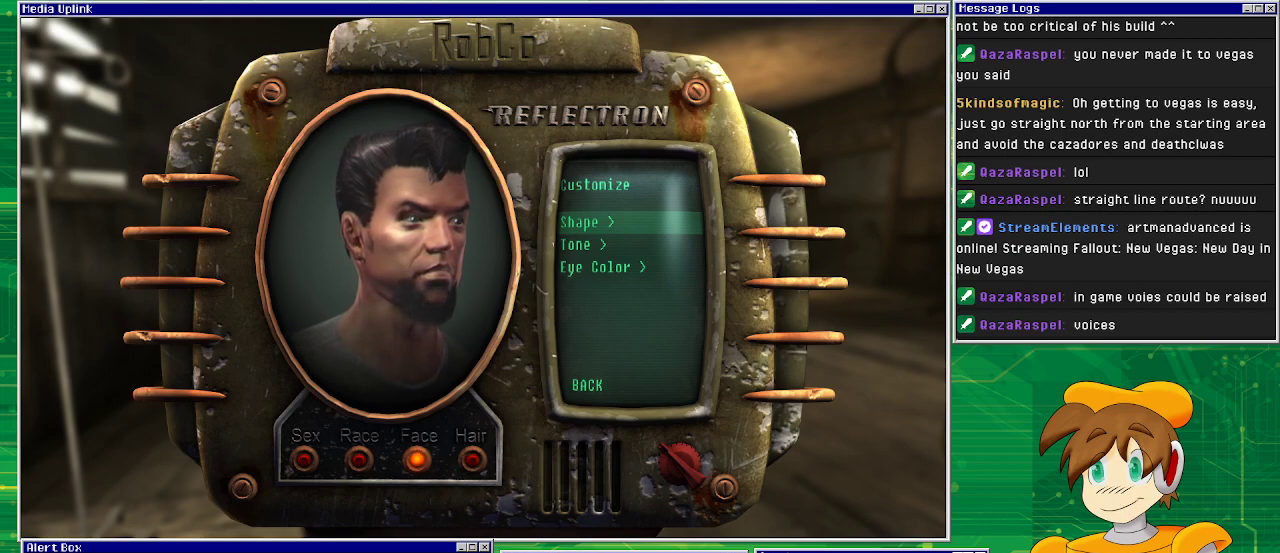
{"buttons": [], "left_stick": "center", "right_stick": "center", "events": []}
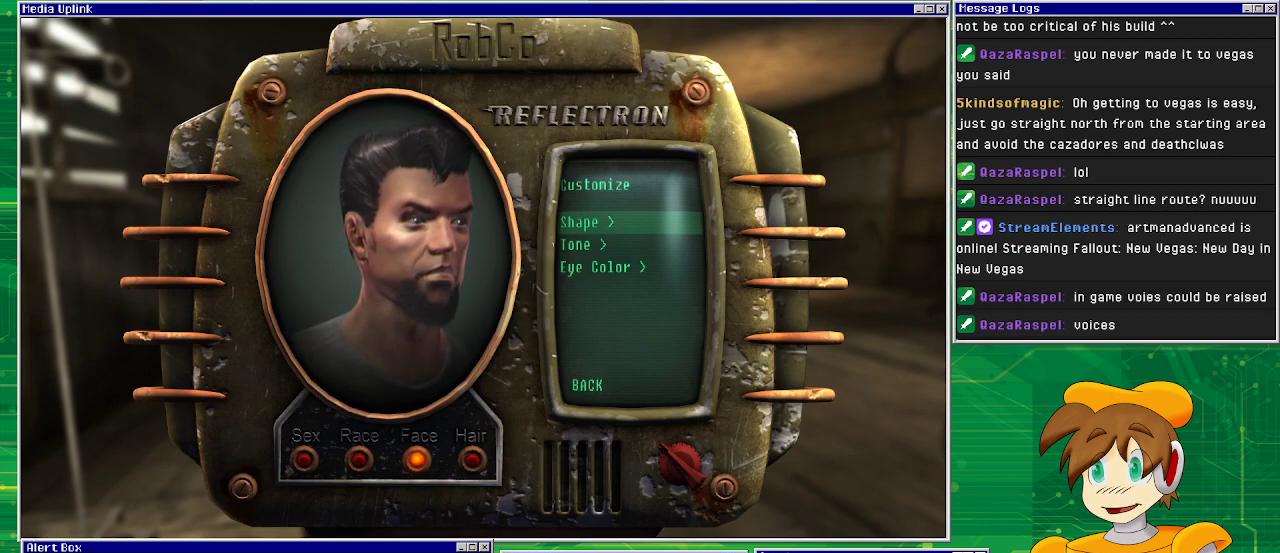
{"buttons": ["DPAD_DOWN"], "left_stick": "center", "right_stick": "center", "events": [[233, "DPAD_DOWN", "down"], [300, "DPAD_DOWN", "up"], [433, "DPAD_DOWN", "down"]]}
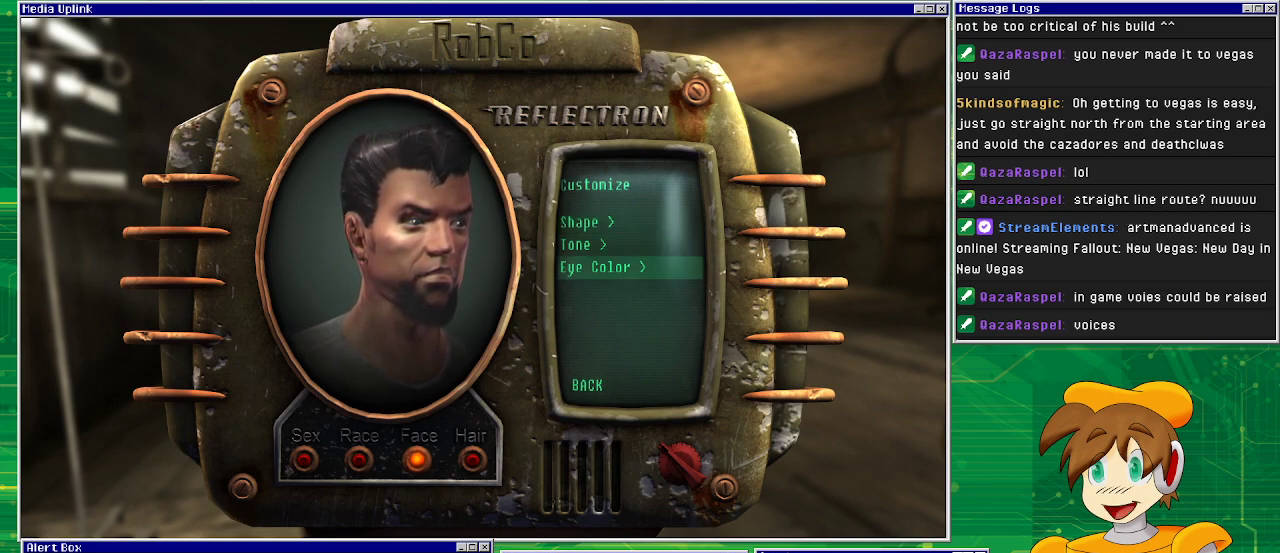
{"buttons": [], "left_stick": "center", "right_stick": "center", "events": [[33, "DPAD_DOWN", "up"]]}
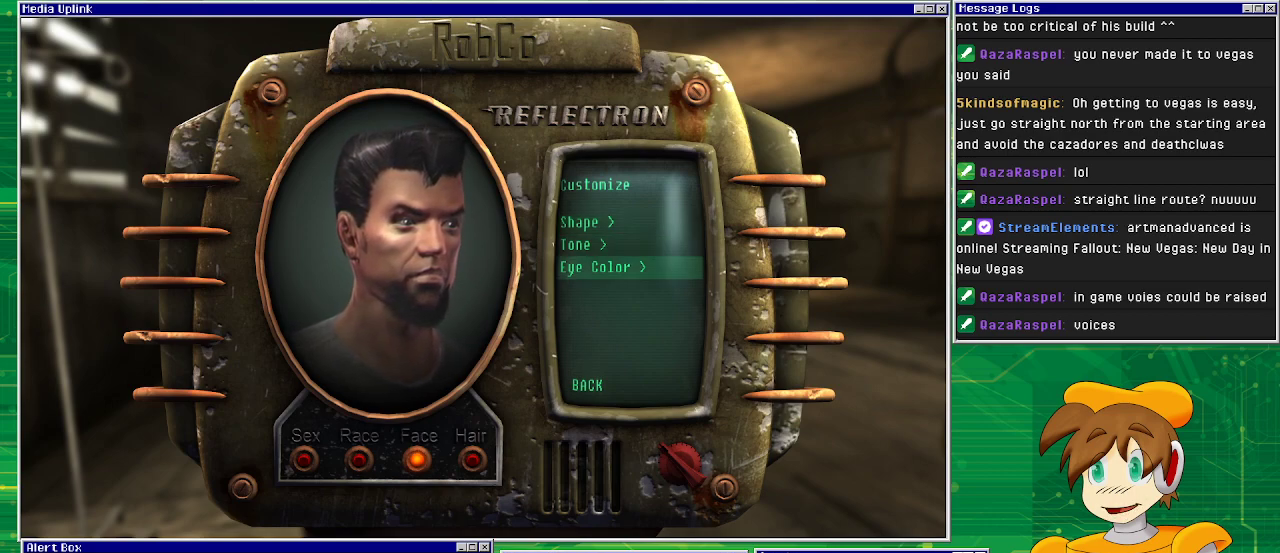
{"buttons": [], "left_stick": "center", "right_stick": "center", "events": [[217, "CROSS", "down"], [350, "CROSS", "up"]]}
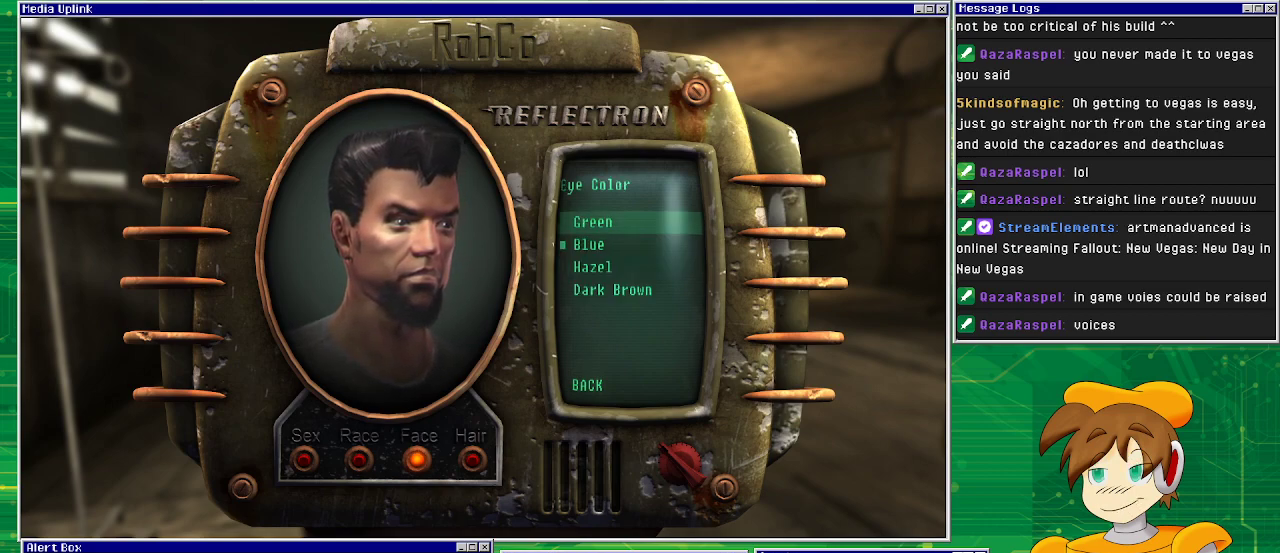
{"buttons": [], "left_stick": "center", "right_stick": "center", "events": []}